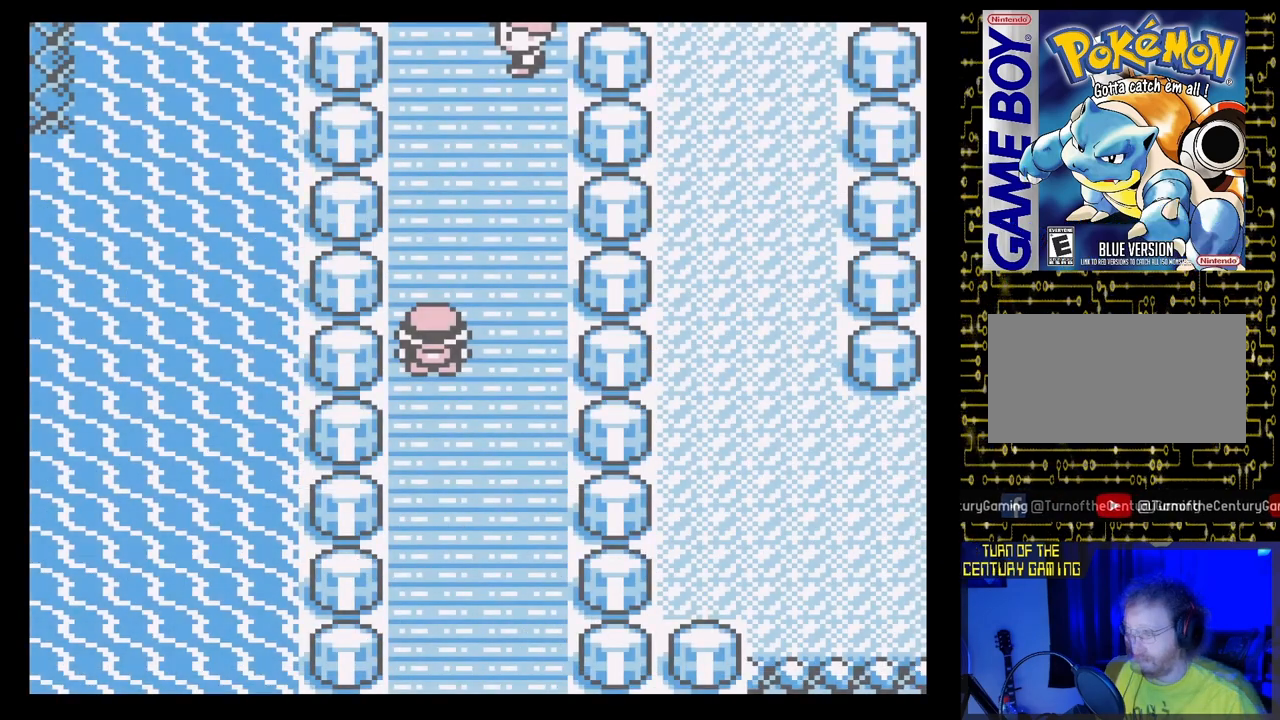
Gameplay with a controller (Nintendo layout); each line is a JSON object with the inputs held at the frame after it. "events" lists button and stick changes between this image and that frame as [ms after this image, input, new state], when the widget could be followed in between. Not read: L3 R3.
{"buttons": [], "events": [[300, "START", "down"], [467, "START", "up"]]}
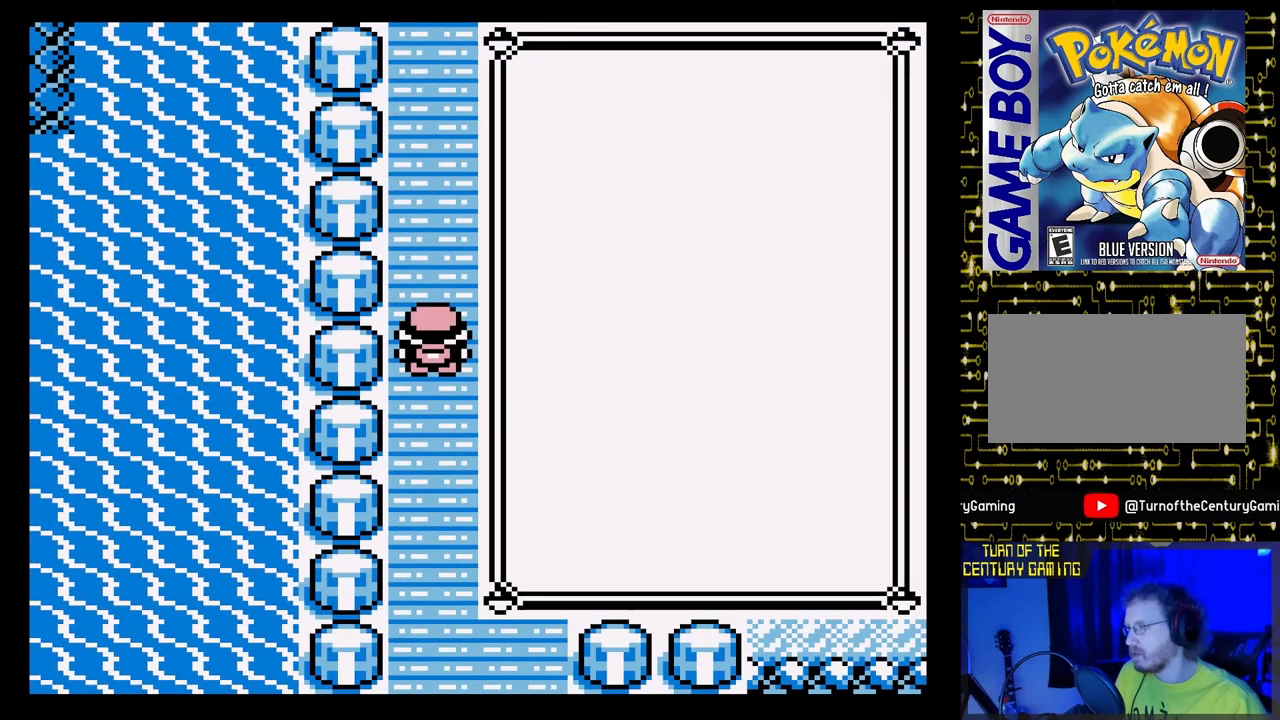
{"buttons": ["DPAD_DOWN"], "events": [[433, "DPAD_DOWN", "down"]]}
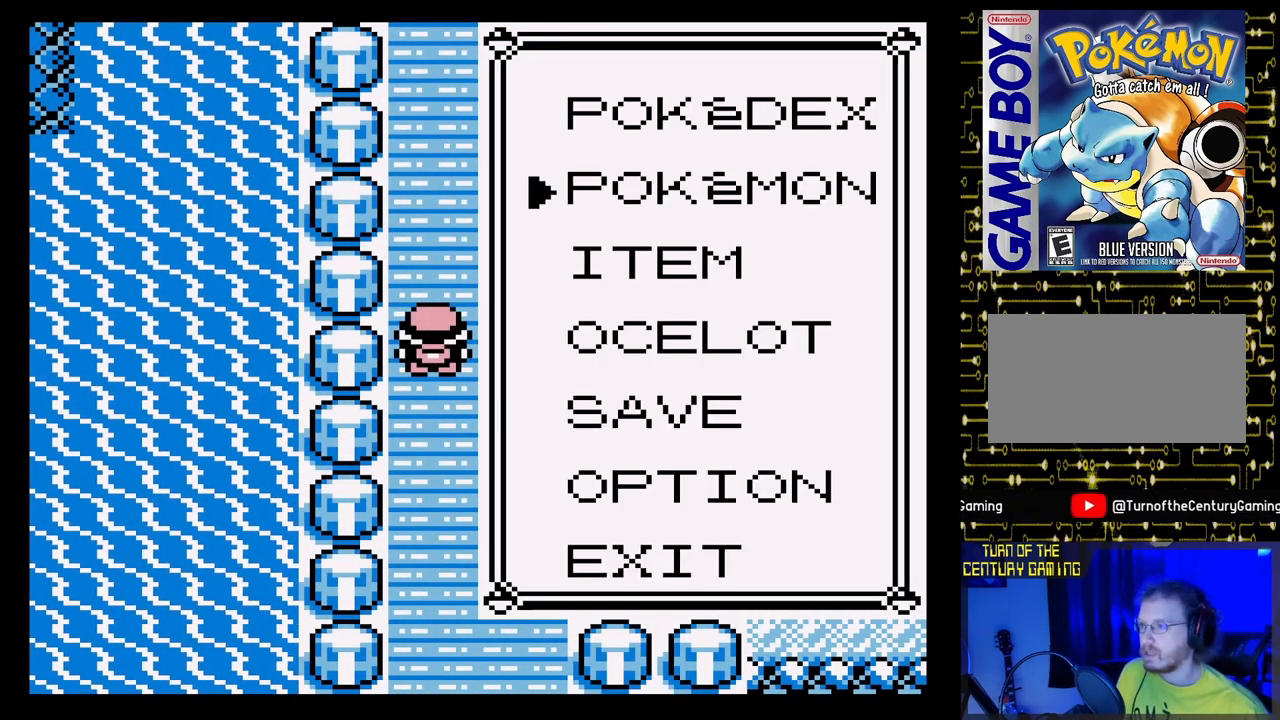
{"buttons": [], "events": [[83, "DPAD_DOWN", "up"], [117, "A", "down"], [233, "A", "up"]]}
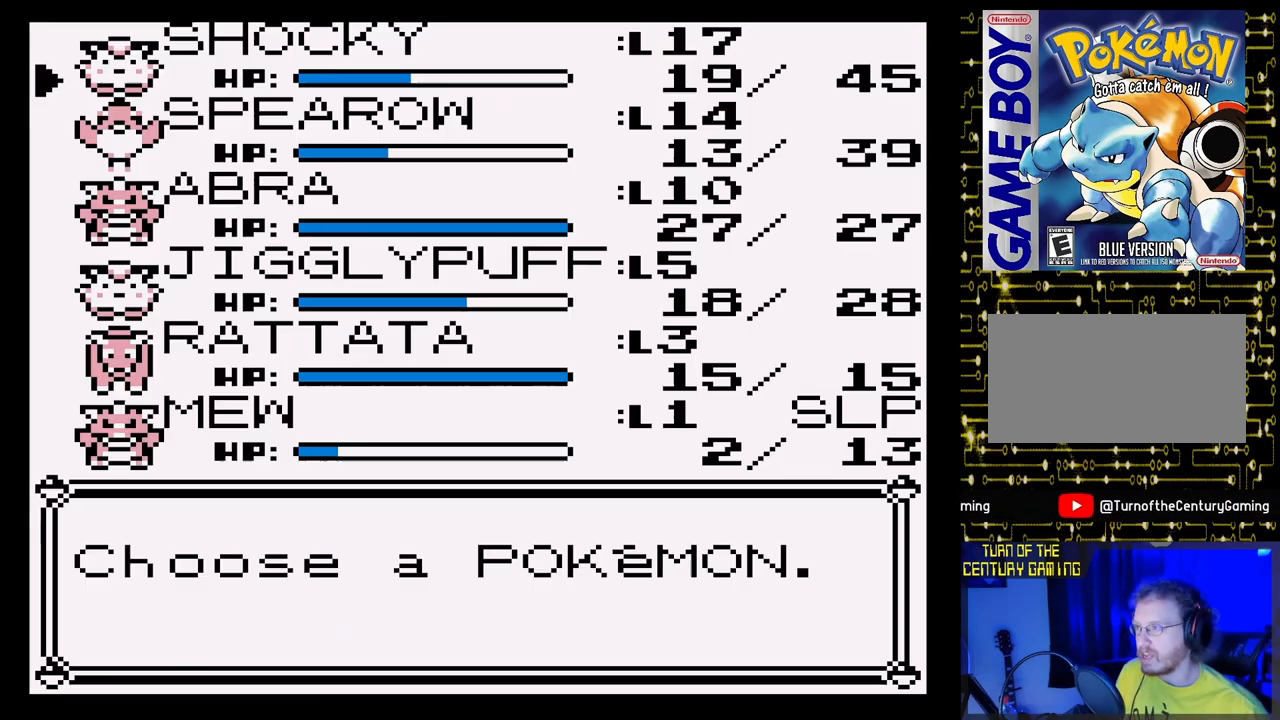
{"buttons": [], "events": []}
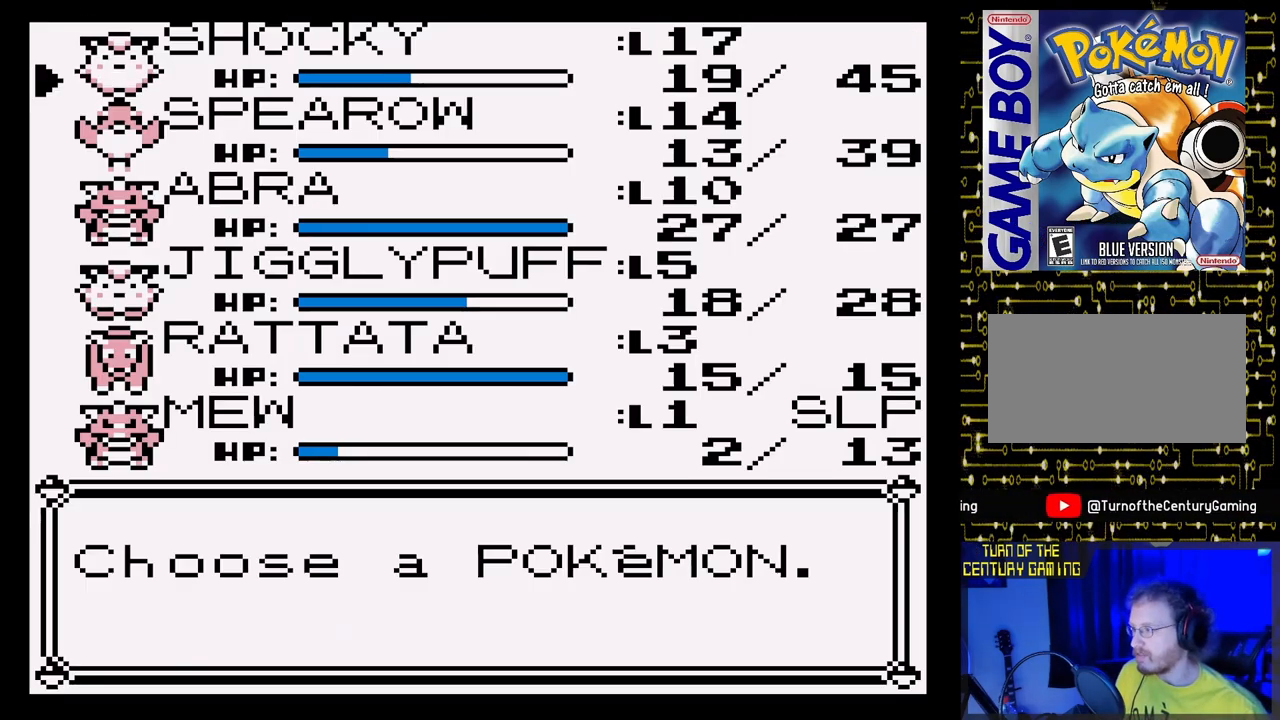
{"buttons": [], "events": [[150, "DPAD_UP", "down"], [267, "DPAD_UP", "up"]]}
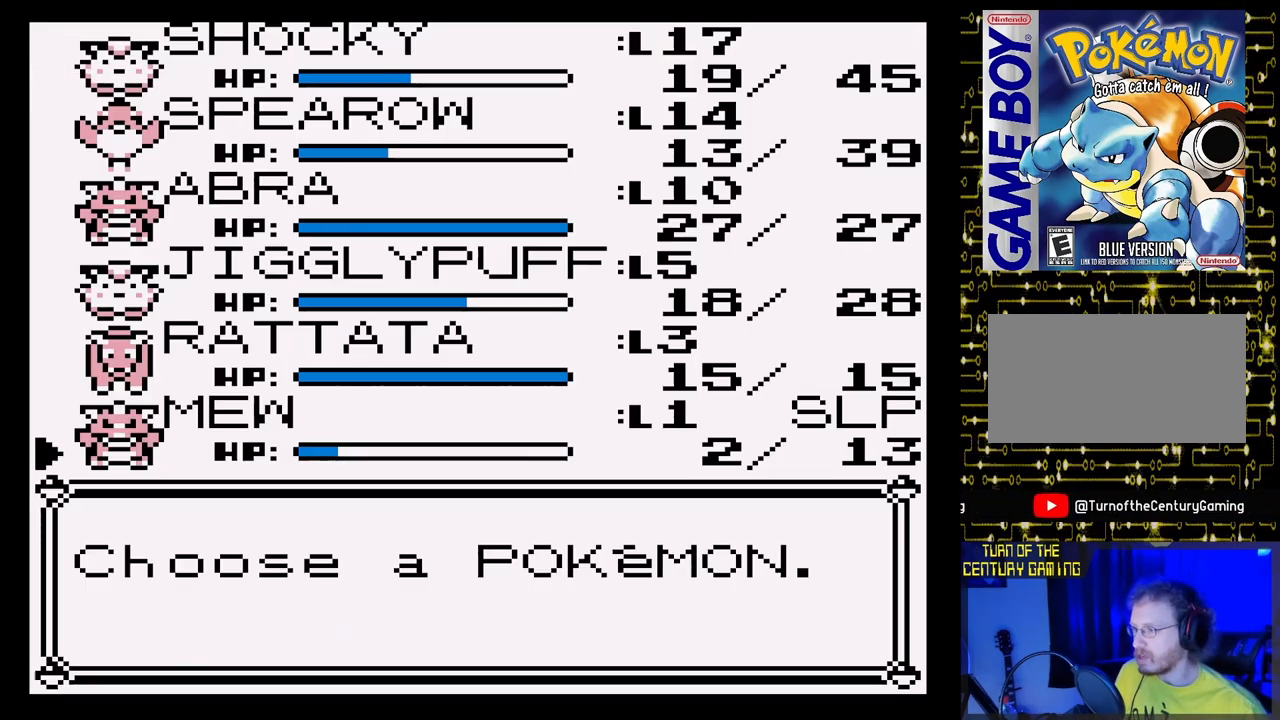
{"buttons": [], "events": []}
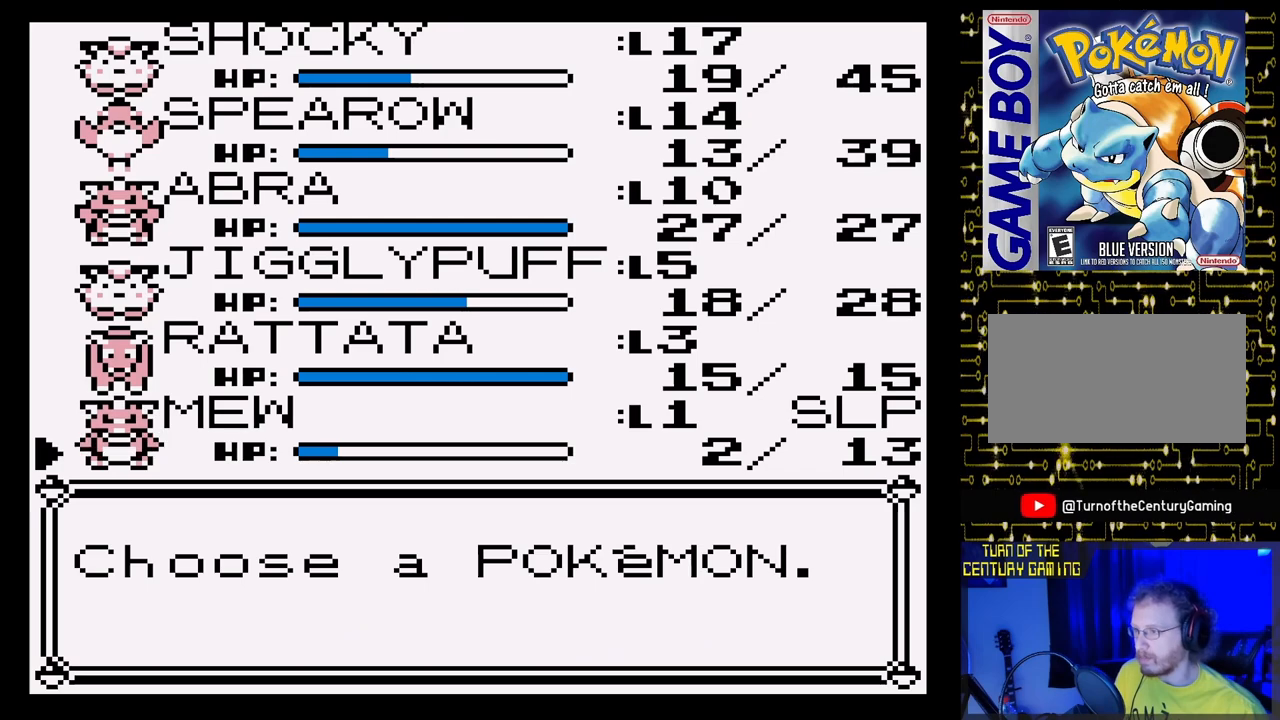
{"buttons": ["A"], "events": [[350, "A", "down"]]}
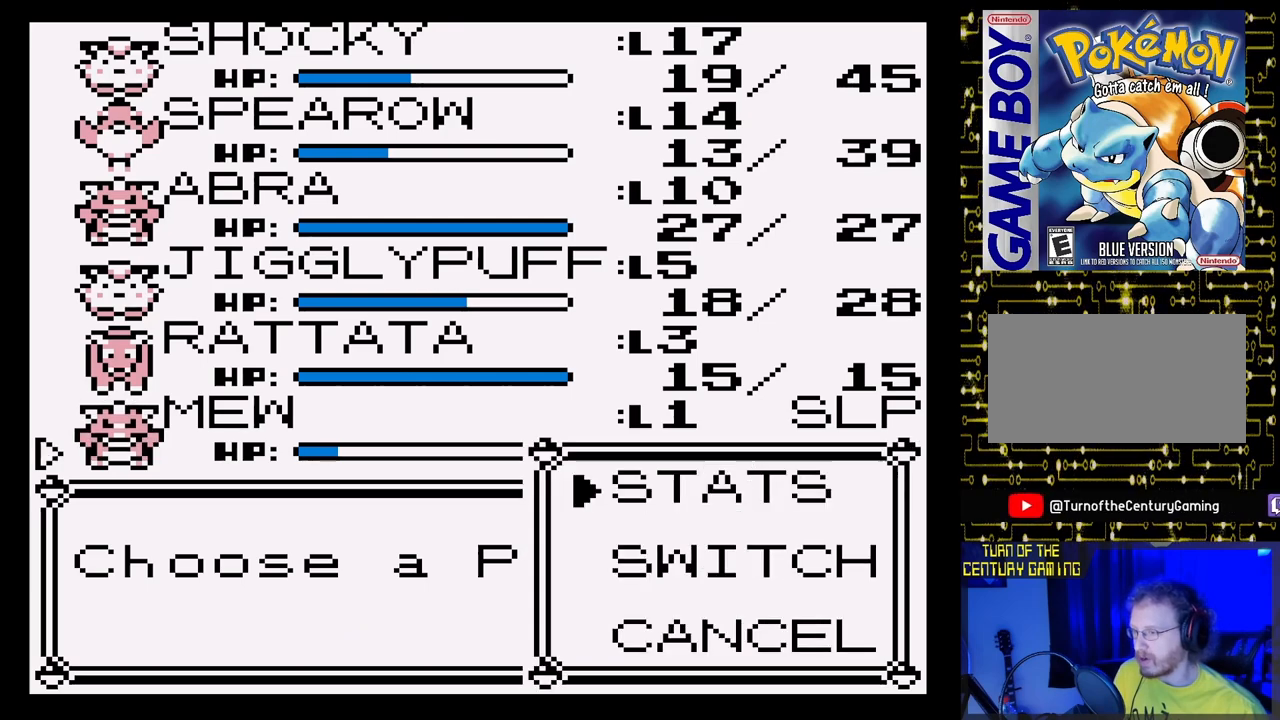
{"buttons": [], "events": [[50, "A", "up"]]}
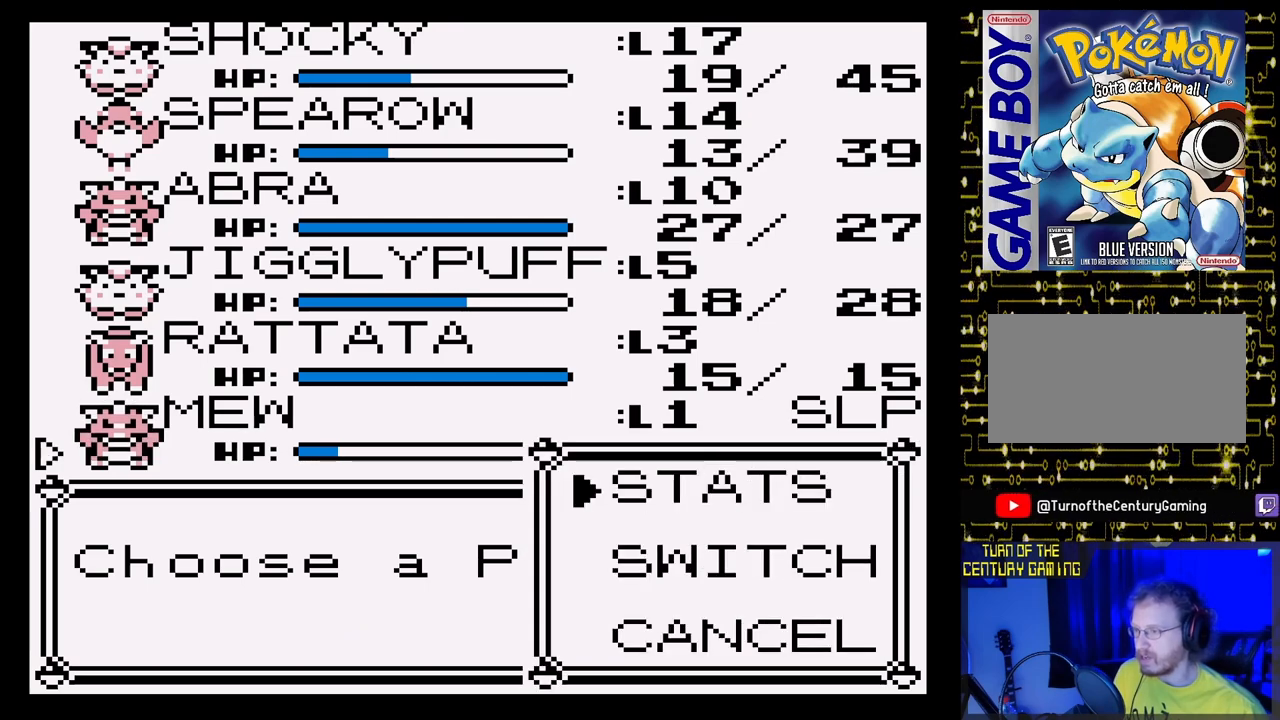
{"buttons": [], "events": []}
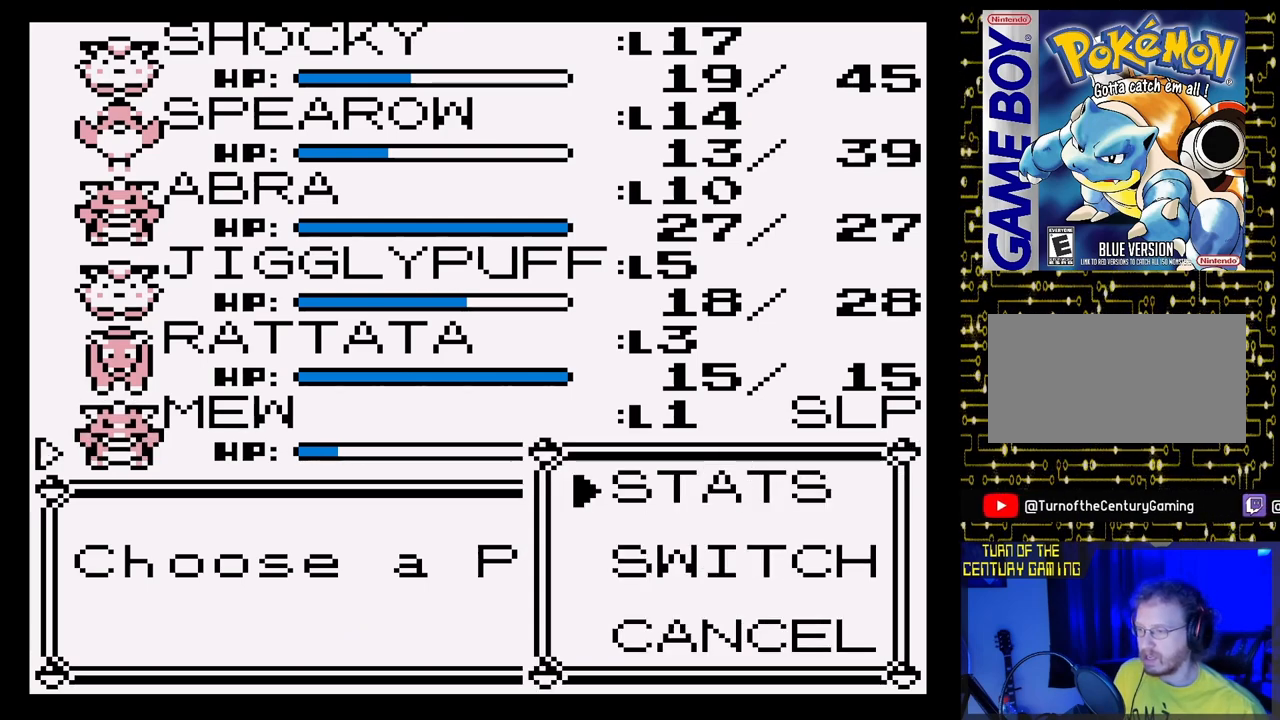
{"buttons": [], "events": []}
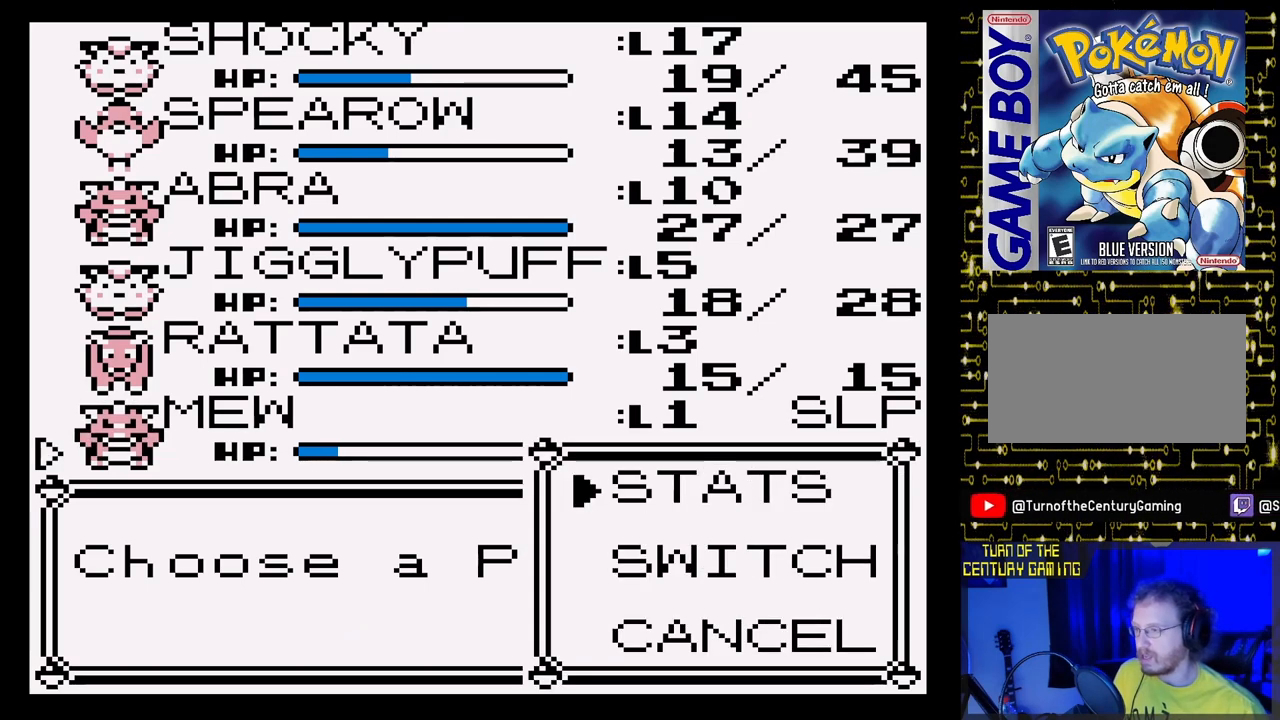
{"buttons": [], "events": [[67, "A", "down"], [233, "A", "up"]]}